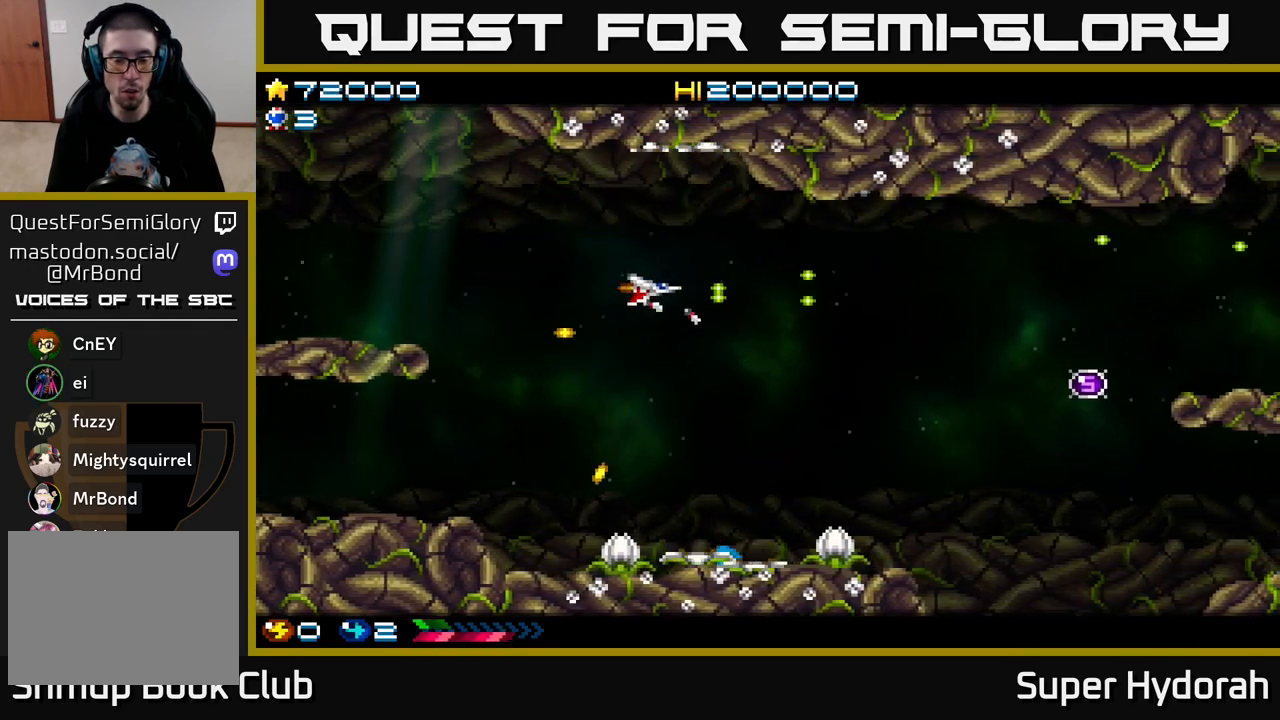
Gameplay with a controller (Xbox layout); each line is a JSON object with the inputs held at the frame after it. "events" lists button and stick changes between this image and that frame as [ms after this image, input, new state], when the widget could be followed in between. Not read: L3 R3 right_stick.
{"buttons": ["A", "DPAD_DOWN", "DPAD_RIGHT"], "left_stick": "center", "events": [[67, "DPAD_RIGHT", "up"], [117, "DPAD_DOWN", "up"], [167, "DPAD_LEFT", "down"], [167, "DPAD_UP", "down"], [267, "DPAD_UP", "up"], [317, "DPAD_LEFT", "up"], [333, "DPAD_DOWN", "down"], [367, "DPAD_RIGHT", "down"]]}
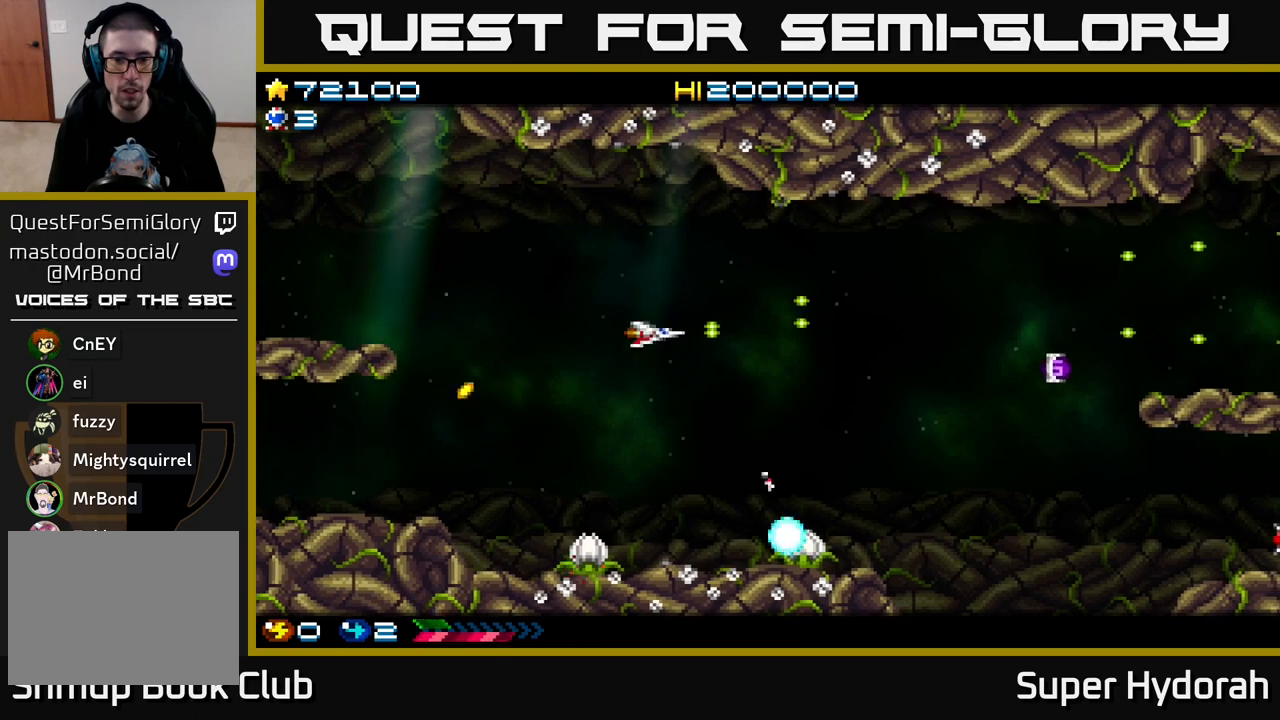
{"buttons": ["A", "DPAD_RIGHT"], "left_stick": "center", "events": [[67, "DPAD_DOWN", "up"], [383, "DPAD_DOWN", "down"], [500, "DPAD_DOWN", "up"]]}
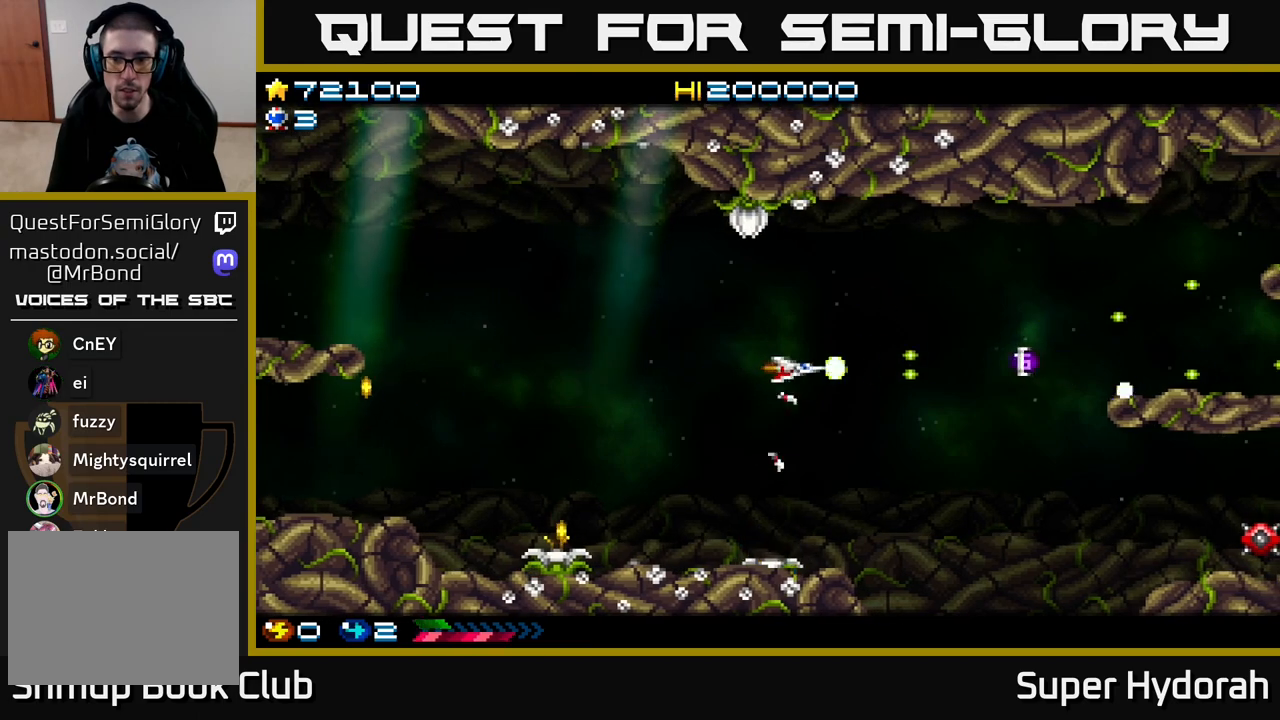
{"buttons": ["A", "DPAD_RIGHT"], "left_stick": "center", "events": []}
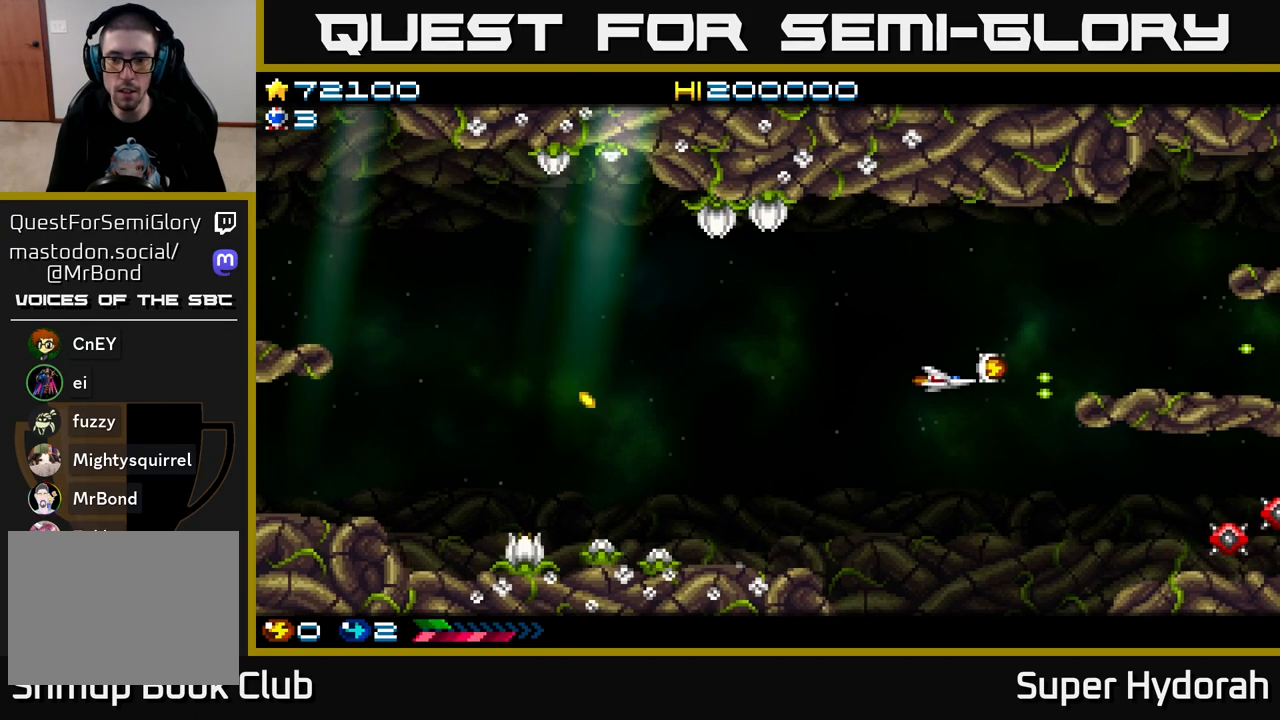
{"buttons": ["A", "DPAD_DOWN"], "left_stick": "center", "events": [[117, "DPAD_DOWN", "down"], [117, "DPAD_RIGHT", "up"], [133, "DPAD_LEFT", "down"], [333, "DPAD_LEFT", "up"]]}
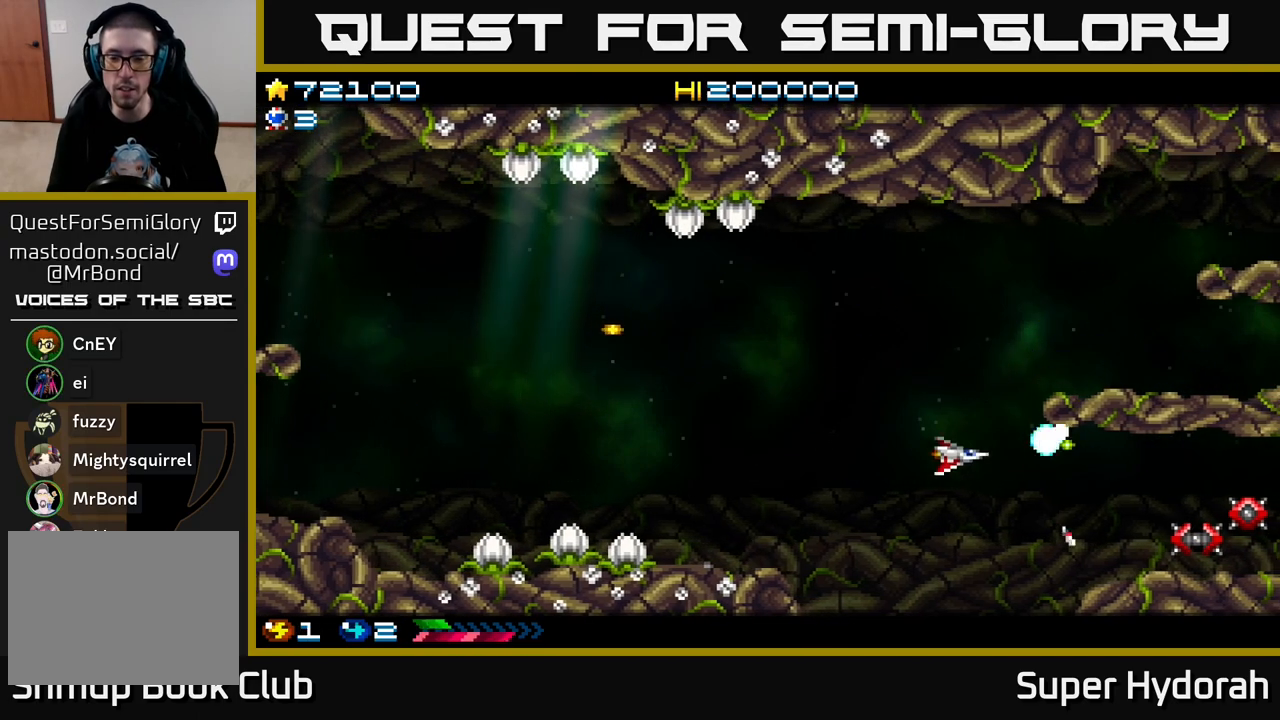
{"buttons": ["A"], "left_stick": "center", "events": [[150, "DPAD_DOWN", "up"]]}
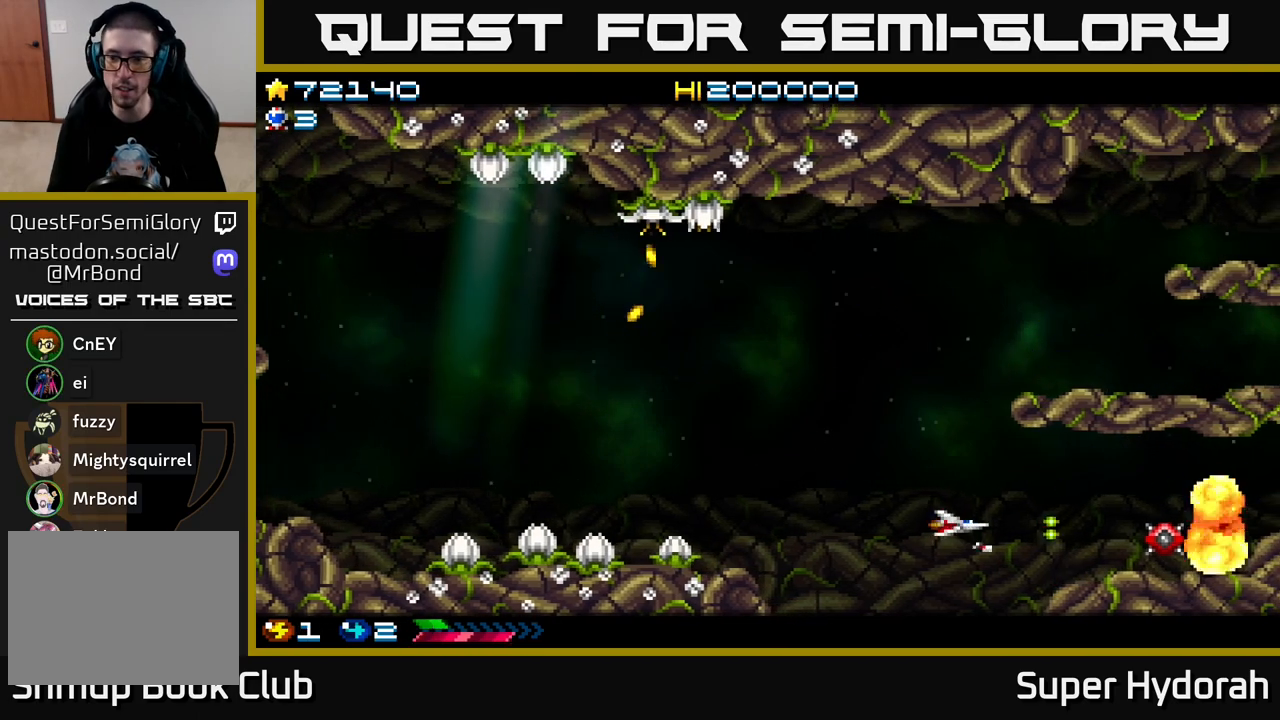
{"buttons": ["A", "DPAD_UP", "DPAD_LEFT"], "left_stick": "center", "events": [[250, "DPAD_LEFT", "down"], [383, "DPAD_UP", "down"]]}
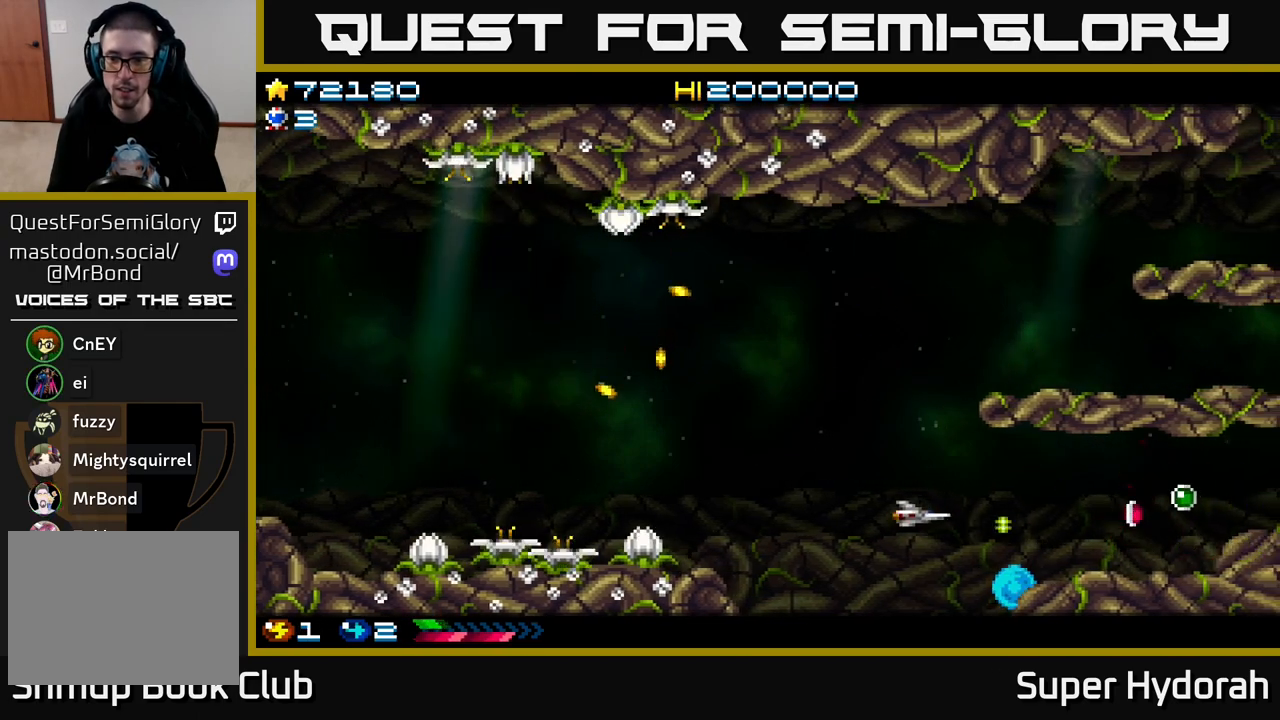
{"buttons": ["A", "DPAD_RIGHT"], "left_stick": "center", "events": [[50, "DPAD_LEFT", "up"], [133, "DPAD_UP", "up"], [167, "DPAD_DOWN", "down"], [183, "DPAD_RIGHT", "down"], [383, "DPAD_DOWN", "up"]]}
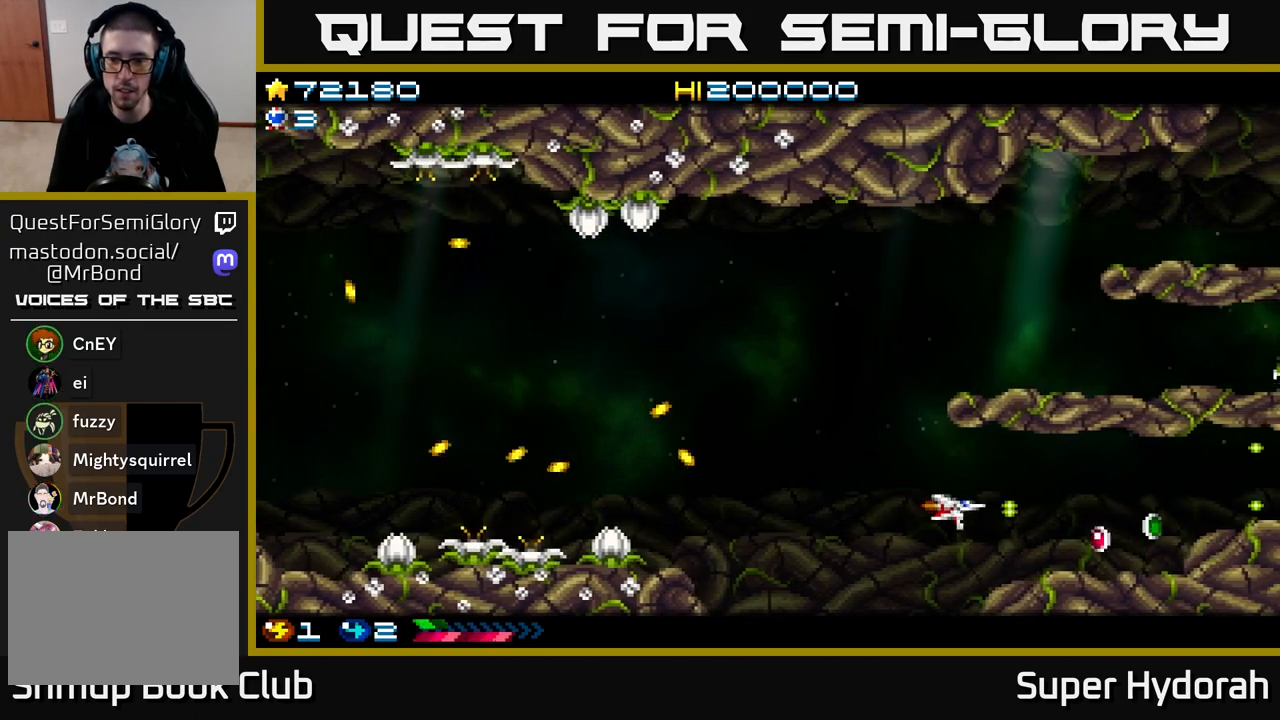
{"buttons": ["A", "DPAD_RIGHT"], "left_stick": "center", "events": []}
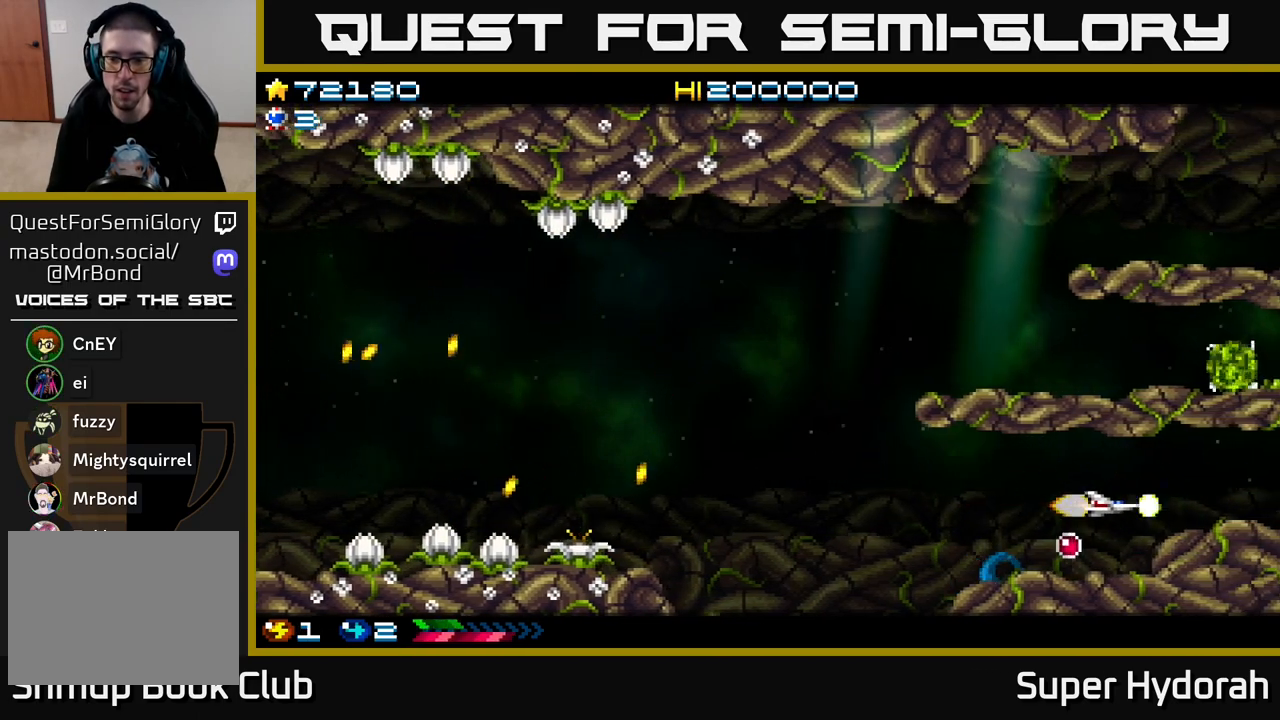
{"buttons": ["A"], "left_stick": "center", "events": [[17, "DPAD_RIGHT", "up"], [33, "DPAD_LEFT", "down"], [33, "DPAD_UP", "down"], [83, "DPAD_UP", "up"], [233, "DPAD_UP", "down"], [350, "DPAD_UP", "up"], [500, "DPAD_LEFT", "up"]]}
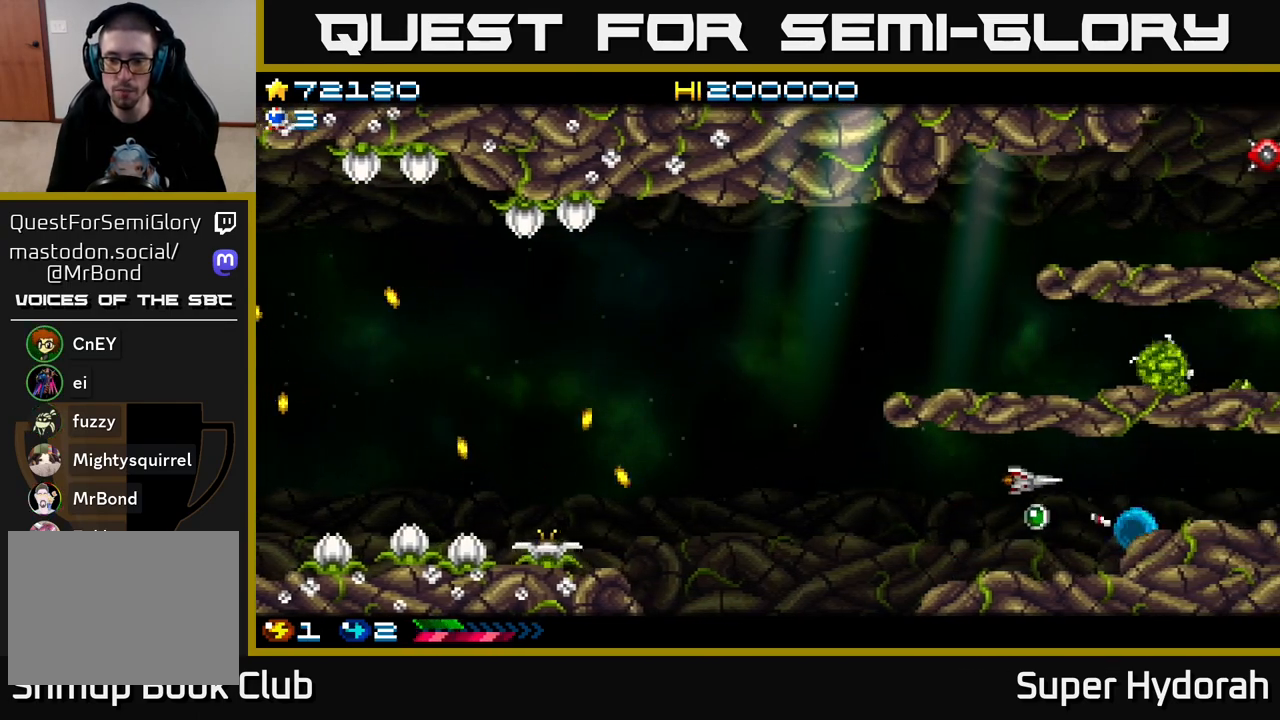
{"buttons": ["A", "DPAD_LEFT"], "left_stick": "center", "events": [[167, "DPAD_DOWN", "down"], [350, "DPAD_LEFT", "down"], [383, "DPAD_DOWN", "up"]]}
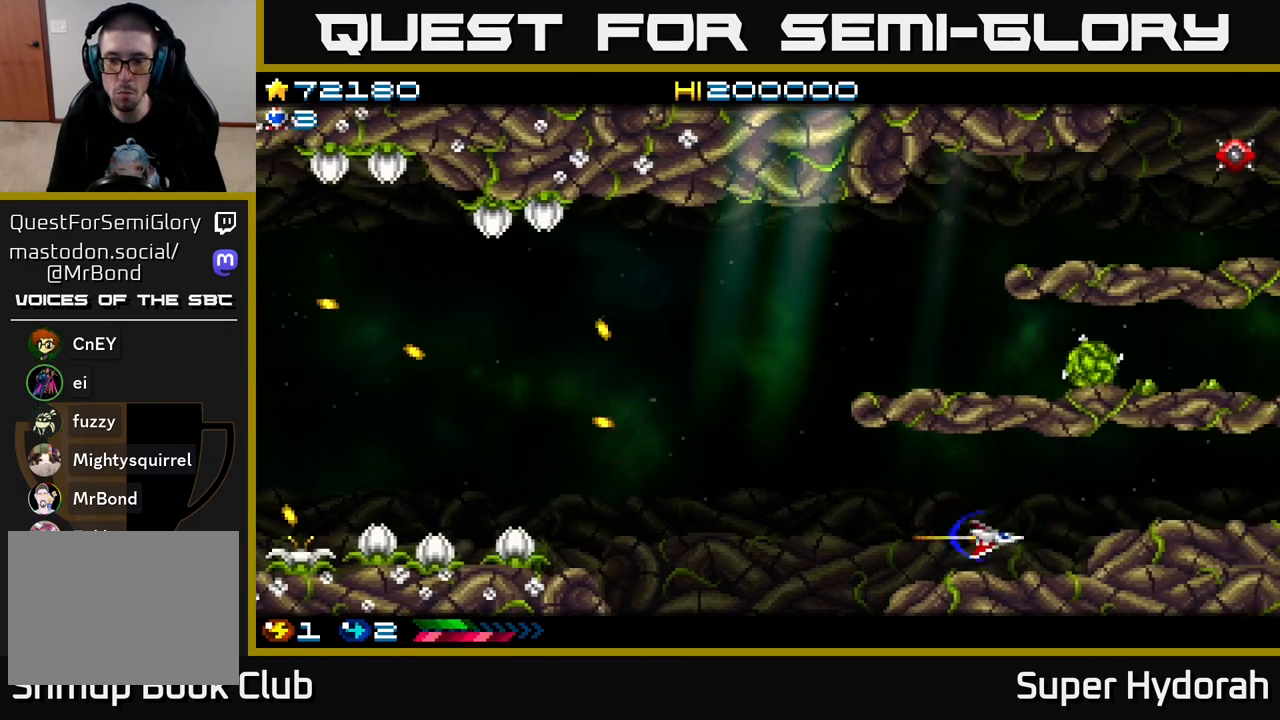
{"buttons": ["A", "DPAD_UP", "DPAD_LEFT"], "left_stick": "center", "events": [[383, "DPAD_UP", "down"]]}
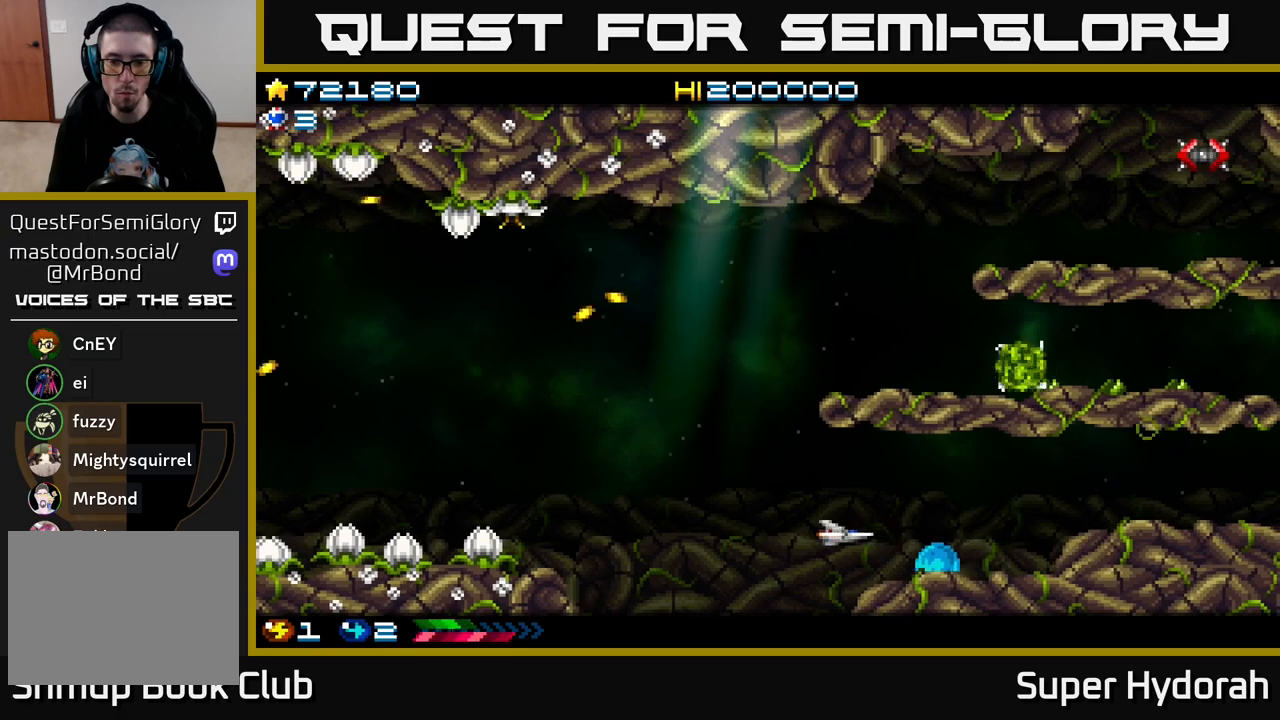
{"buttons": ["A", "DPAD_UP"], "left_stick": "center", "events": [[417, "DPAD_LEFT", "up"]]}
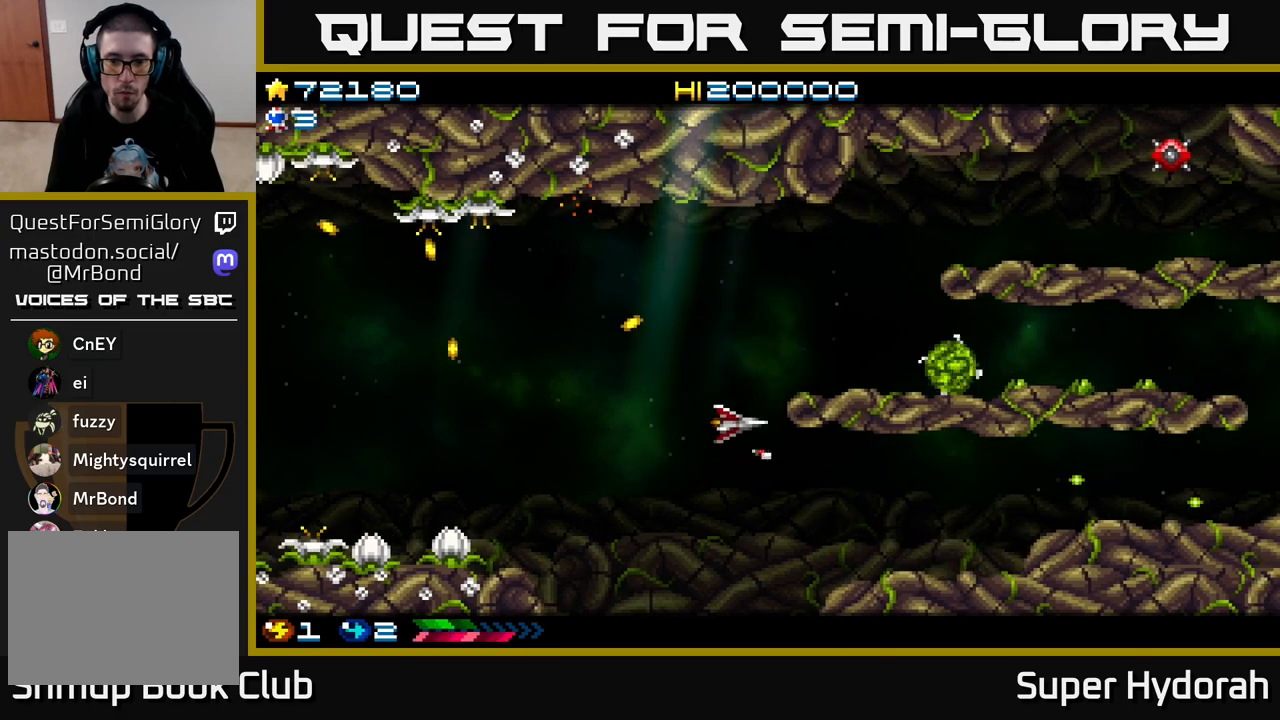
{"buttons": ["A"], "left_stick": "center", "events": [[150, "DPAD_RIGHT", "down"], [217, "DPAD_UP", "up"], [317, "DPAD_RIGHT", "up"]]}
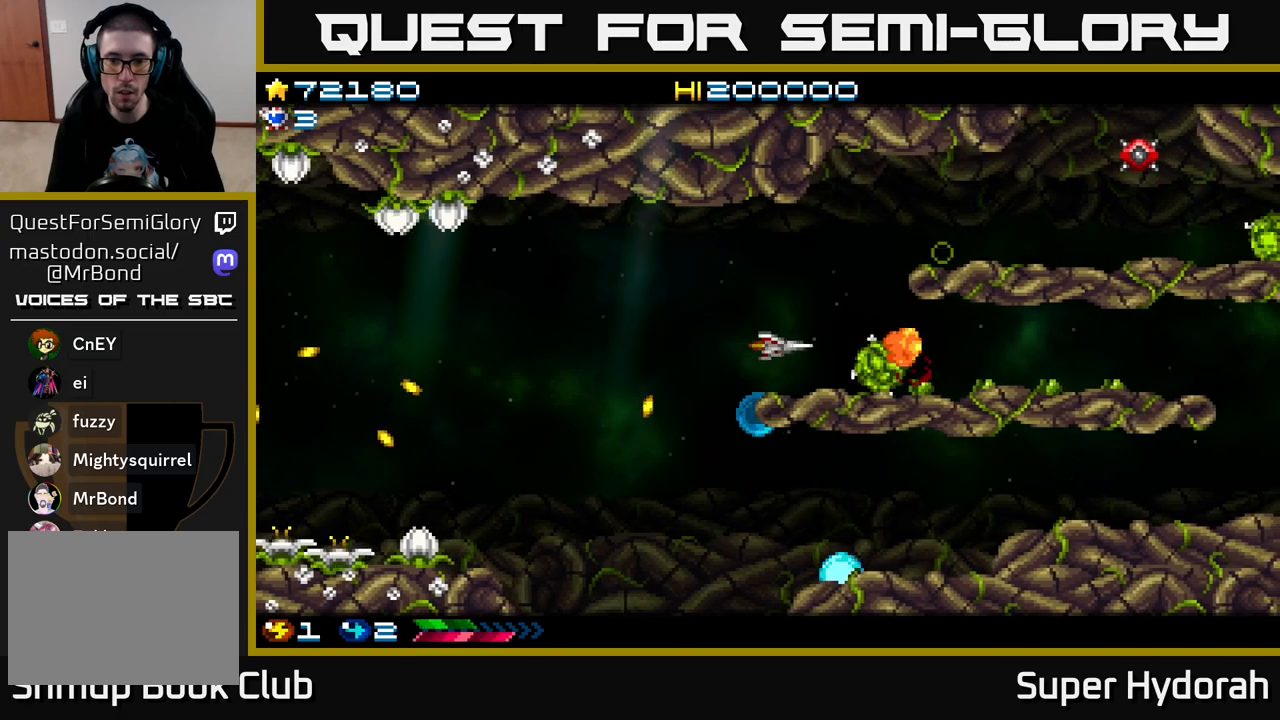
{"buttons": ["A", "DPAD_LEFT"], "left_stick": "center", "events": [[50, "DPAD_LEFT", "down"], [183, "DPAD_LEFT", "up"], [417, "DPAD_LEFT", "down"]]}
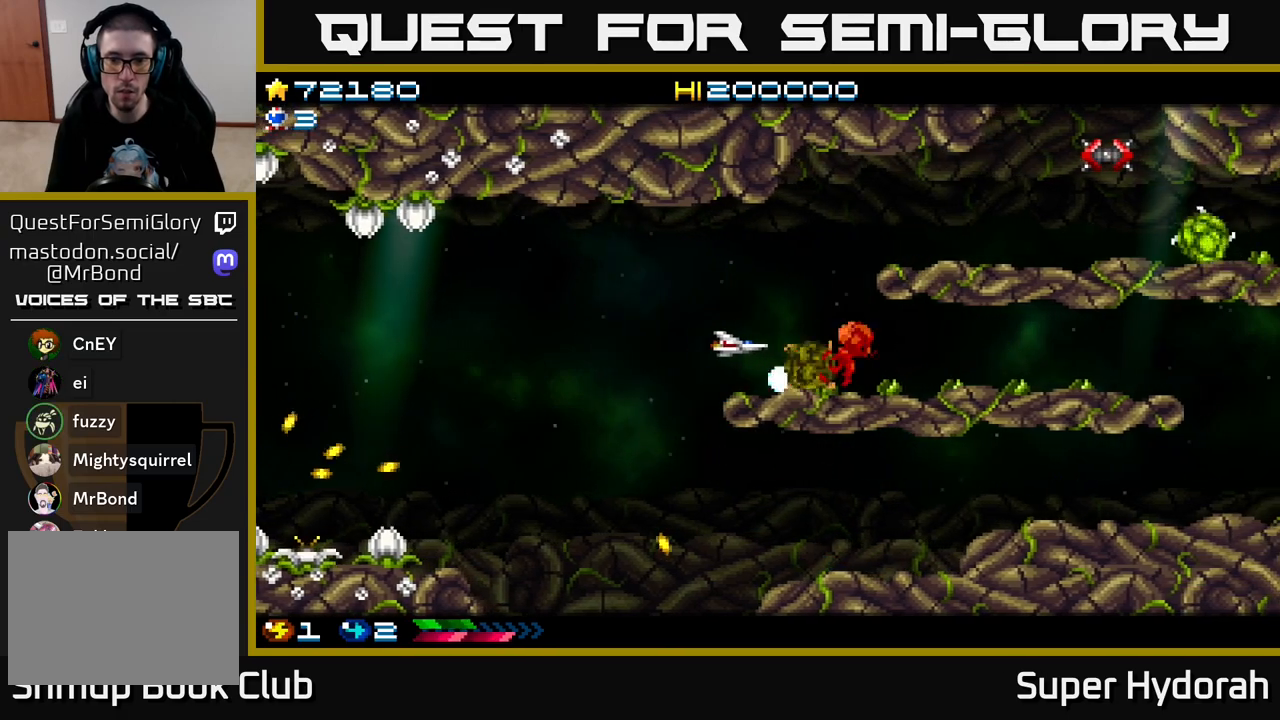
{"buttons": ["A"], "left_stick": "center", "events": [[67, "DPAD_LEFT", "up"], [217, "DPAD_DOWN", "down"], [217, "DPAD_LEFT", "down"], [250, "DPAD_DOWN", "up"], [400, "DPAD_LEFT", "up"]]}
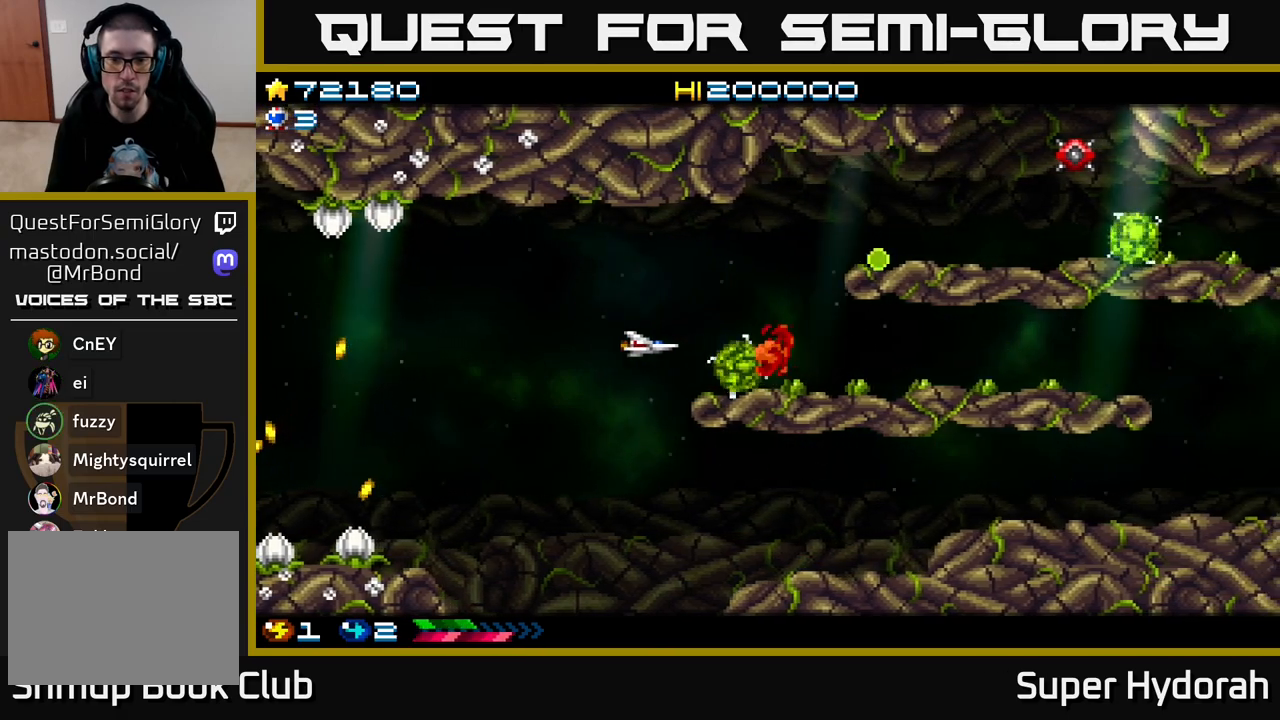
{"buttons": ["A", "DPAD_UP", "DPAD_RIGHT"], "left_stick": "center", "events": [[33, "DPAD_LEFT", "down"], [133, "DPAD_DOWN", "down"], [183, "DPAD_LEFT", "up"], [233, "DPAD_DOWN", "up"], [250, "DPAD_LEFT", "down"], [267, "DPAD_UP", "down"], [383, "DPAD_LEFT", "up"], [417, "DPAD_RIGHT", "down"]]}
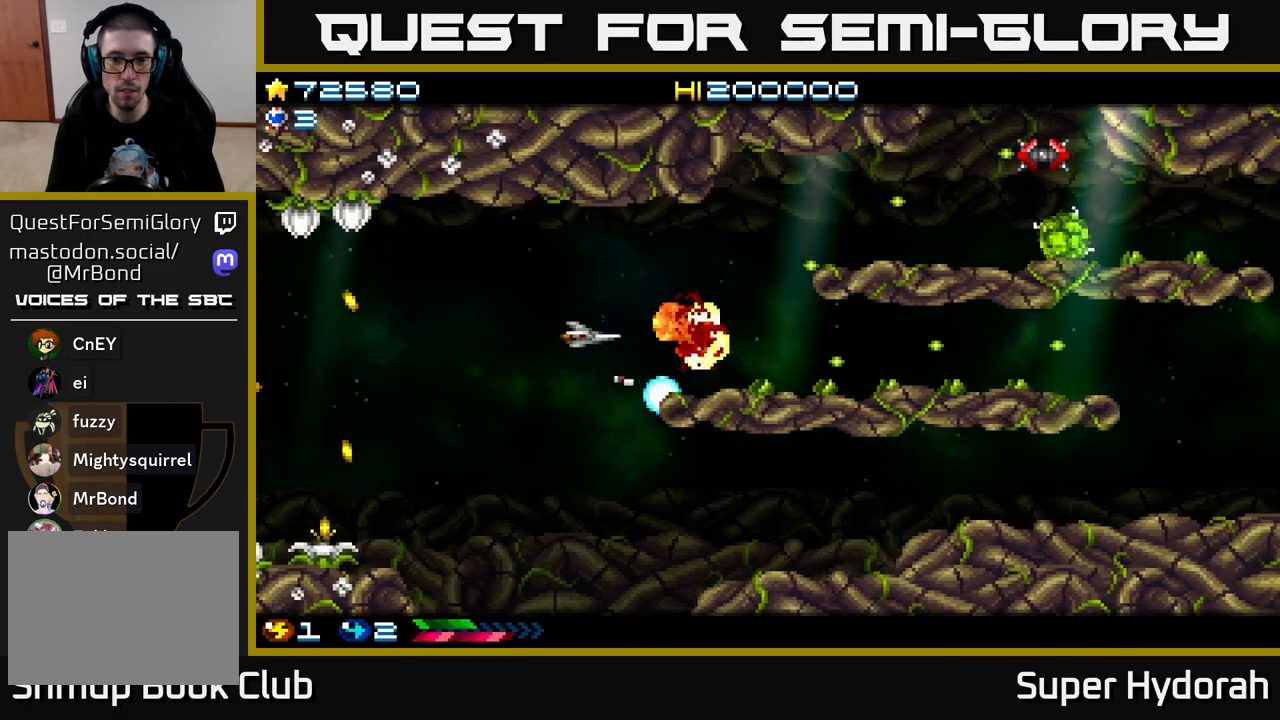
{"buttons": ["A", "DPAD_RIGHT"], "left_stick": "center", "events": [[417, "DPAD_UP", "up"]]}
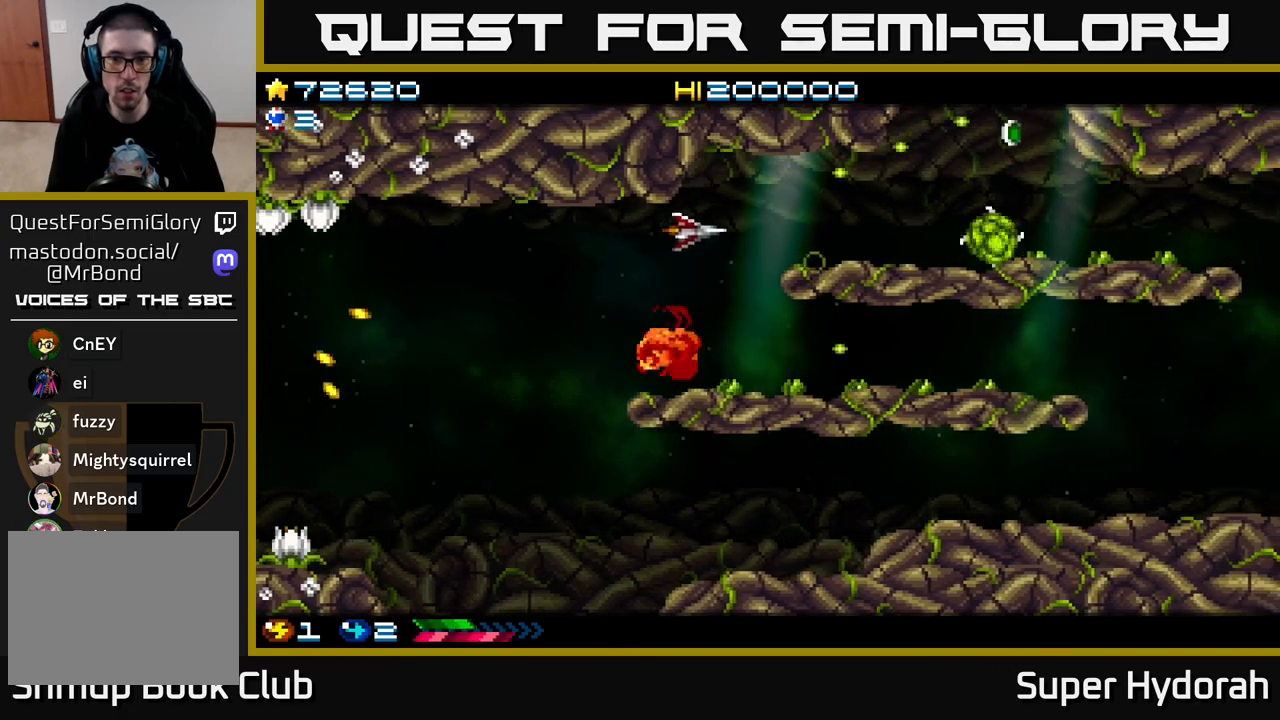
{"buttons": ["A"], "left_stick": "center", "events": [[267, "DPAD_RIGHT", "up"]]}
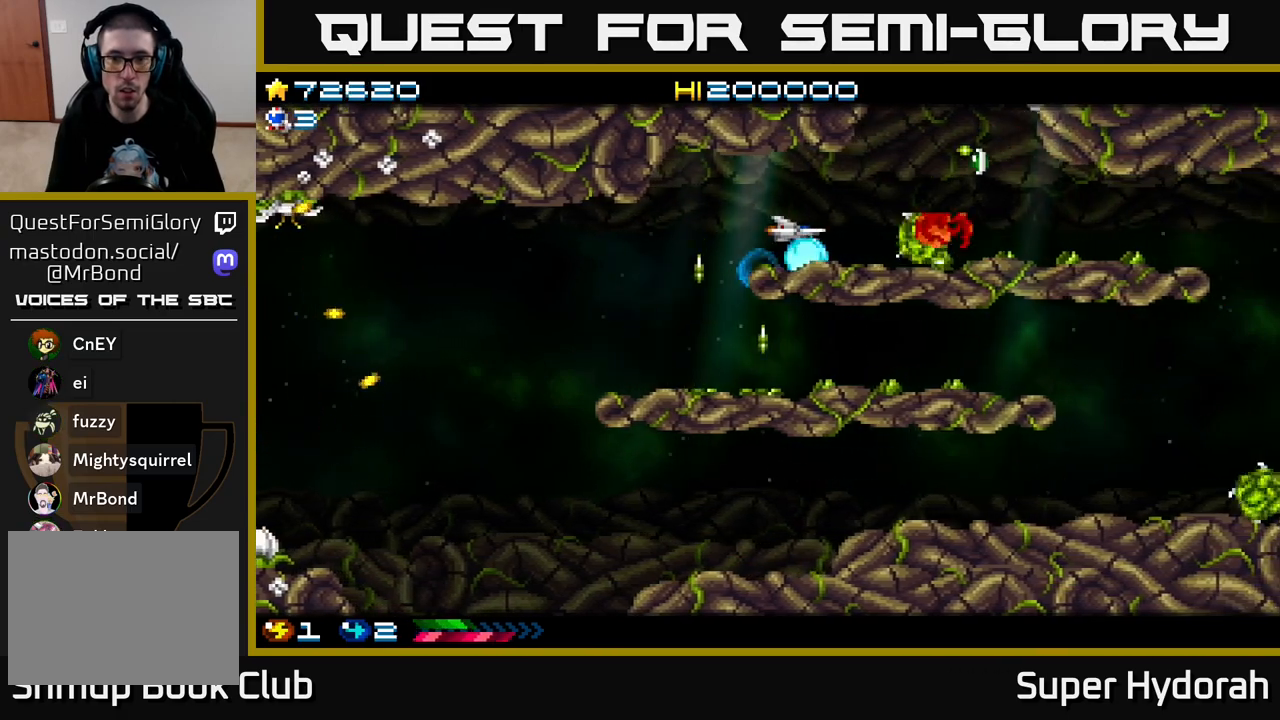
{"buttons": ["A", "DPAD_LEFT"], "left_stick": "center", "events": [[133, "DPAD_LEFT", "down"], [250, "DPAD_LEFT", "up"], [500, "DPAD_LEFT", "down"]]}
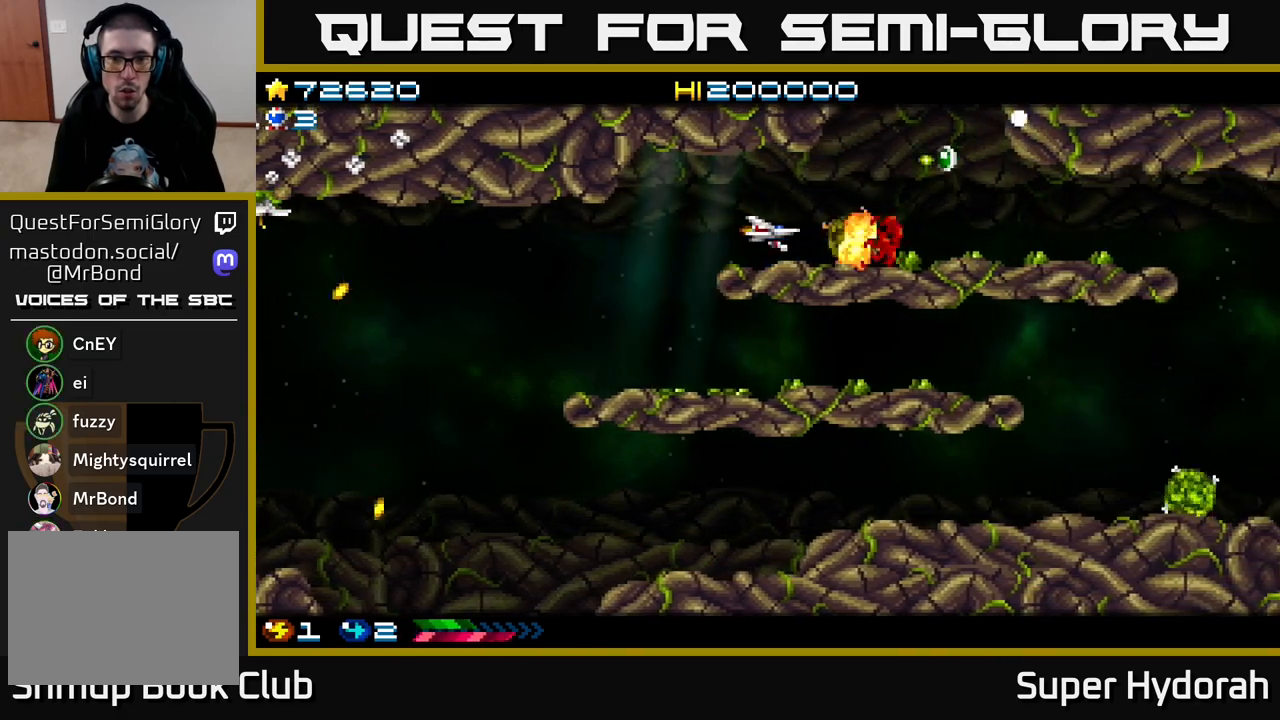
{"buttons": ["A", "DPAD_LEFT"], "left_stick": "center", "events": [[117, "DPAD_LEFT", "up"], [233, "DPAD_LEFT", "down"], [350, "DPAD_LEFT", "up"], [450, "DPAD_LEFT", "down"]]}
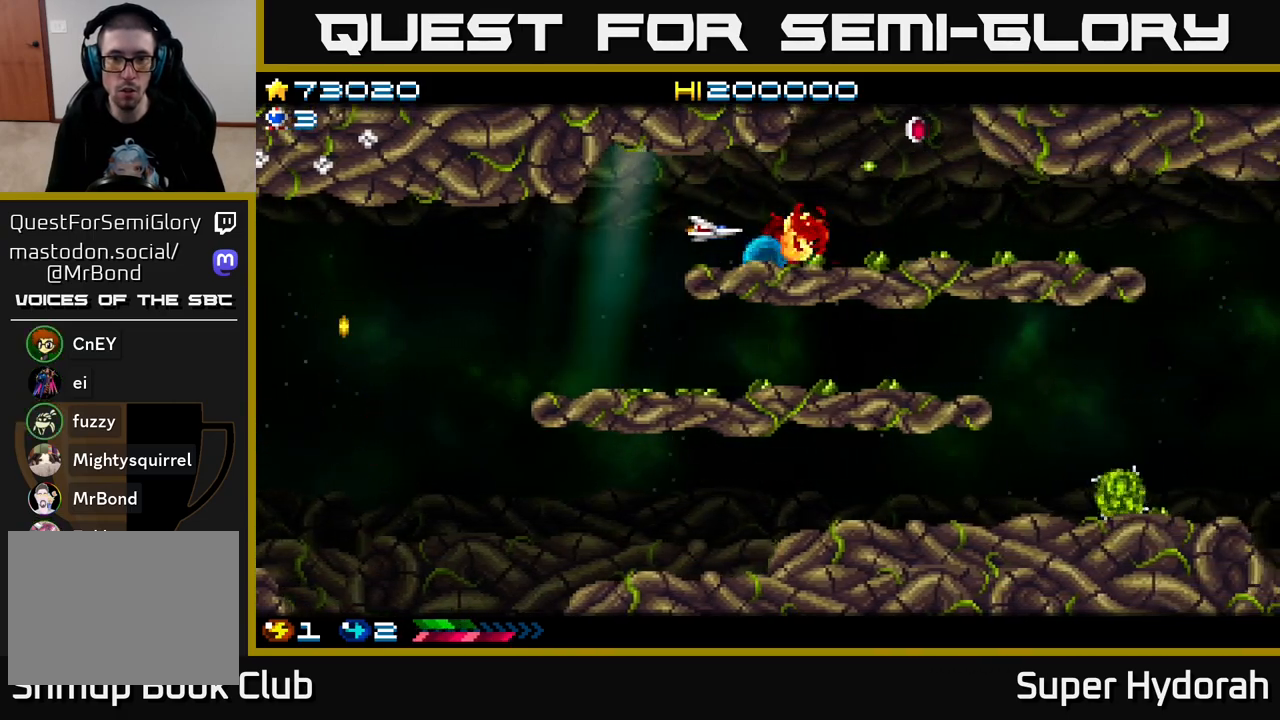
{"buttons": ["A"], "left_stick": "center", "events": [[117, "DPAD_LEFT", "up"], [167, "DPAD_UP", "down"], [300, "DPAD_UP", "up"]]}
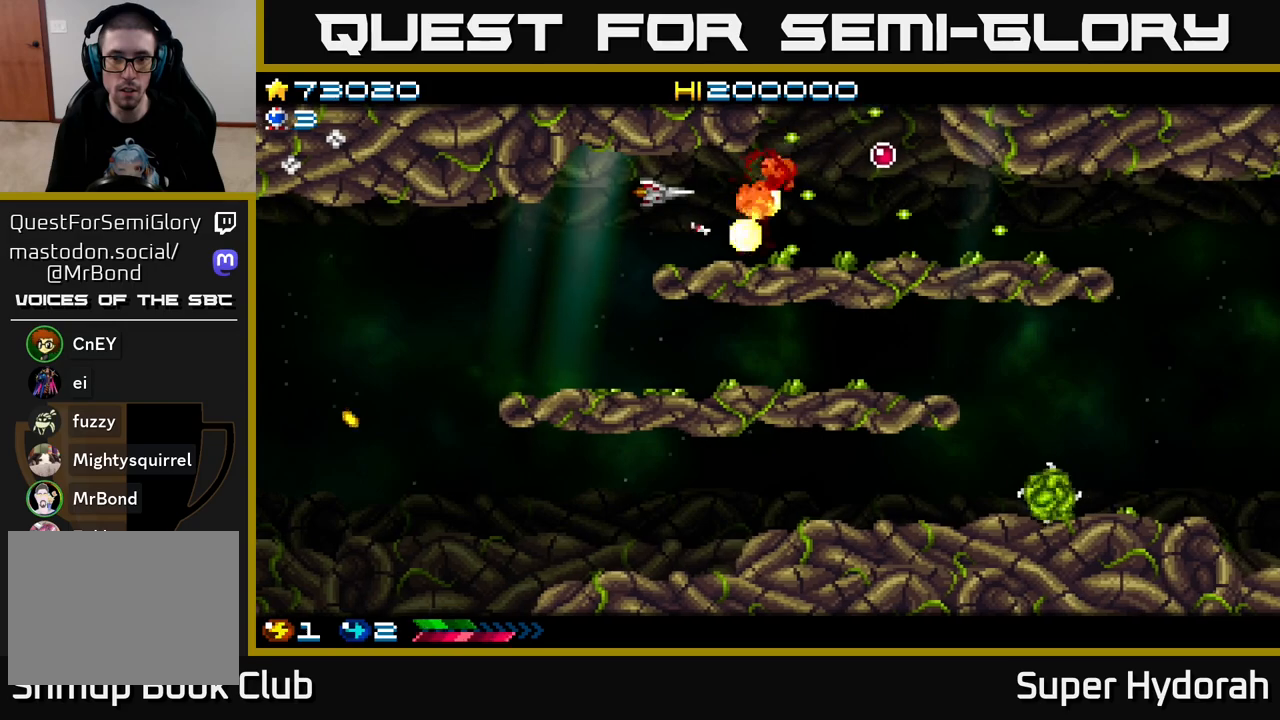
{"buttons": ["A", "DPAD_RIGHT"], "left_stick": "center", "events": [[50, "DPAD_LEFT", "down"], [183, "DPAD_LEFT", "up"], [333, "DPAD_RIGHT", "down"]]}
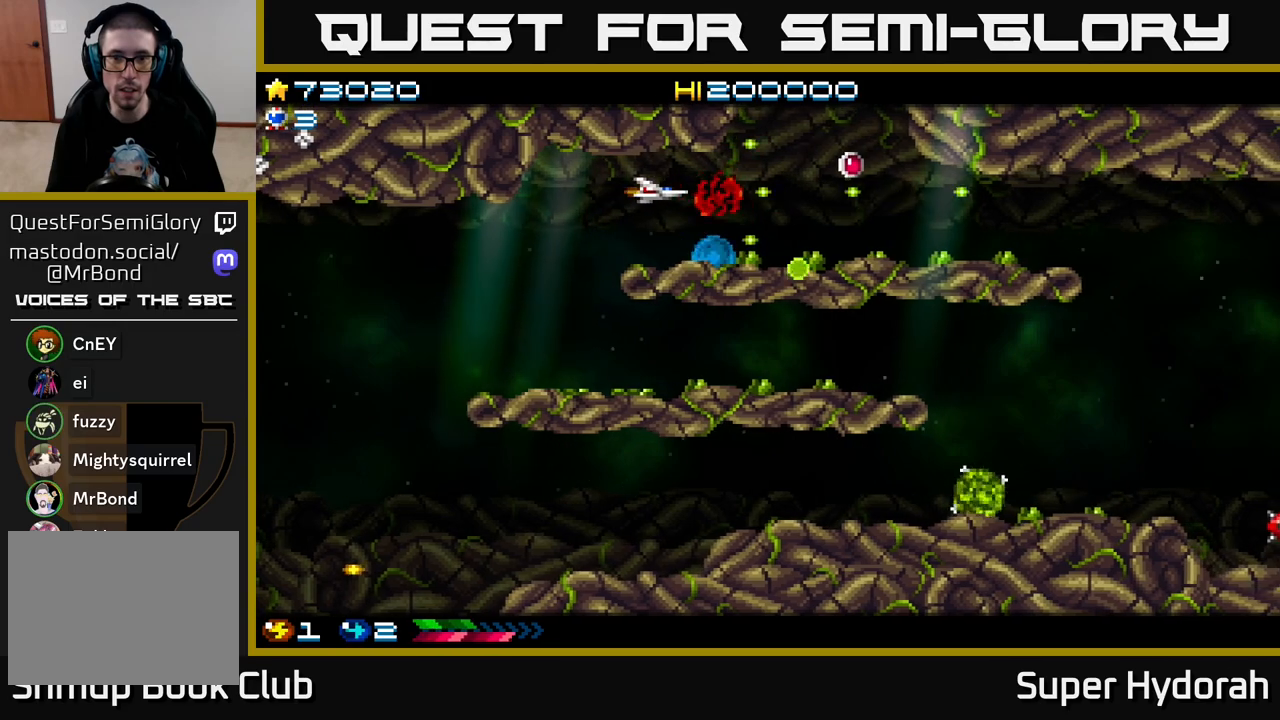
{"buttons": ["A", "DPAD_UP"], "left_stick": "center", "events": [[267, "DPAD_UP", "down"], [467, "DPAD_RIGHT", "up"]]}
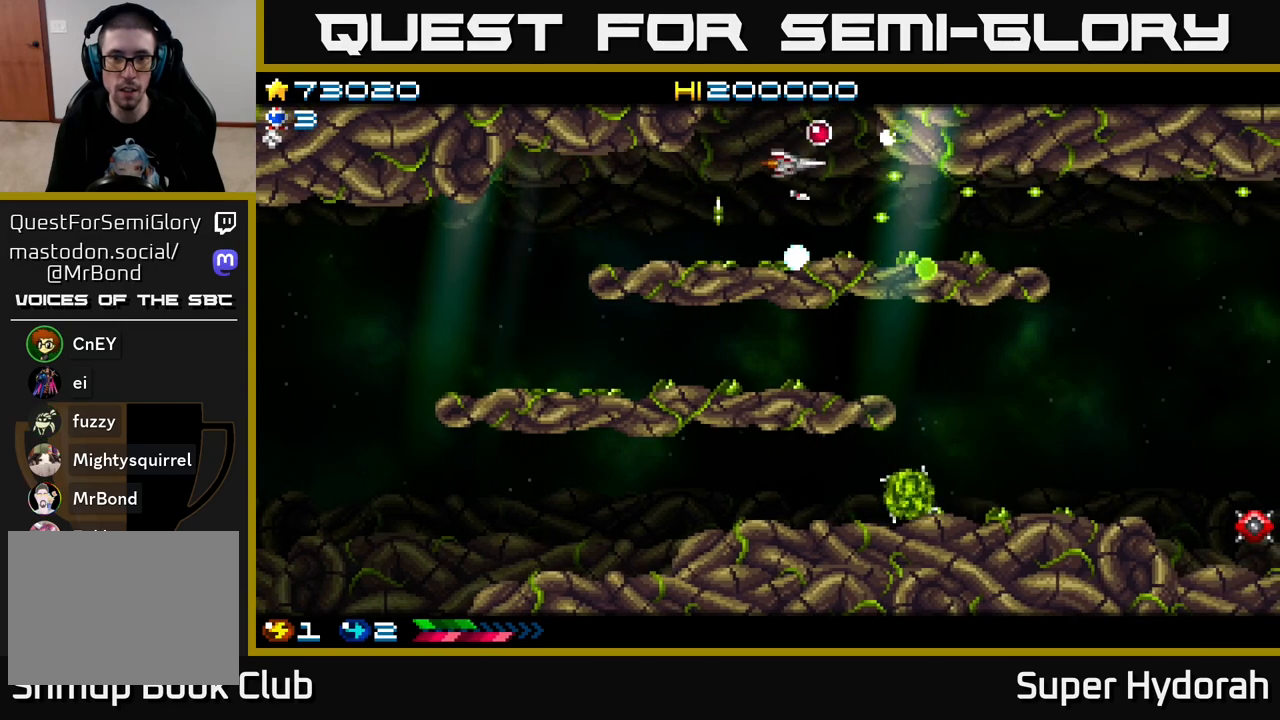
{"buttons": ["A", "DPAD_LEFT"], "left_stick": "center", "events": [[50, "DPAD_UP", "up"], [100, "DPAD_RIGHT", "down"], [117, "DPAD_DOWN", "down"], [233, "DPAD_RIGHT", "up"], [317, "DPAD_DOWN", "up"], [317, "DPAD_LEFT", "down"]]}
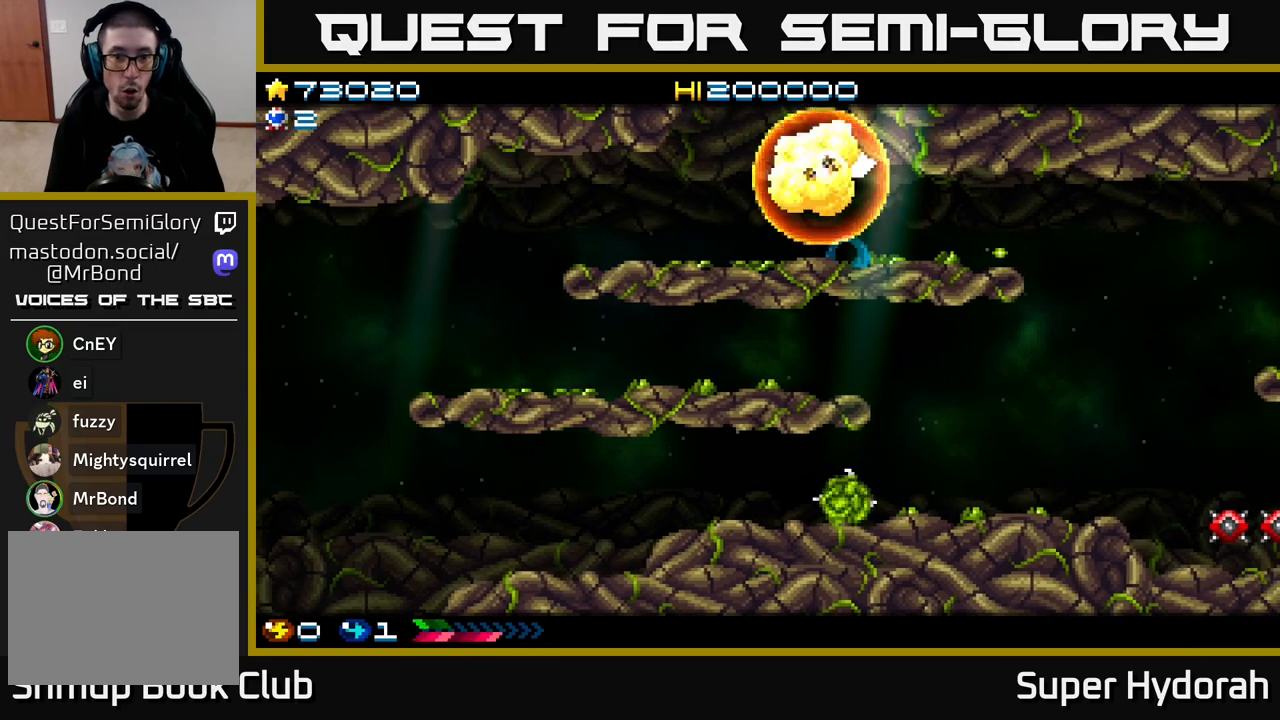
{"buttons": ["A"], "left_stick": "center", "events": [[250, "DPAD_LEFT", "up"]]}
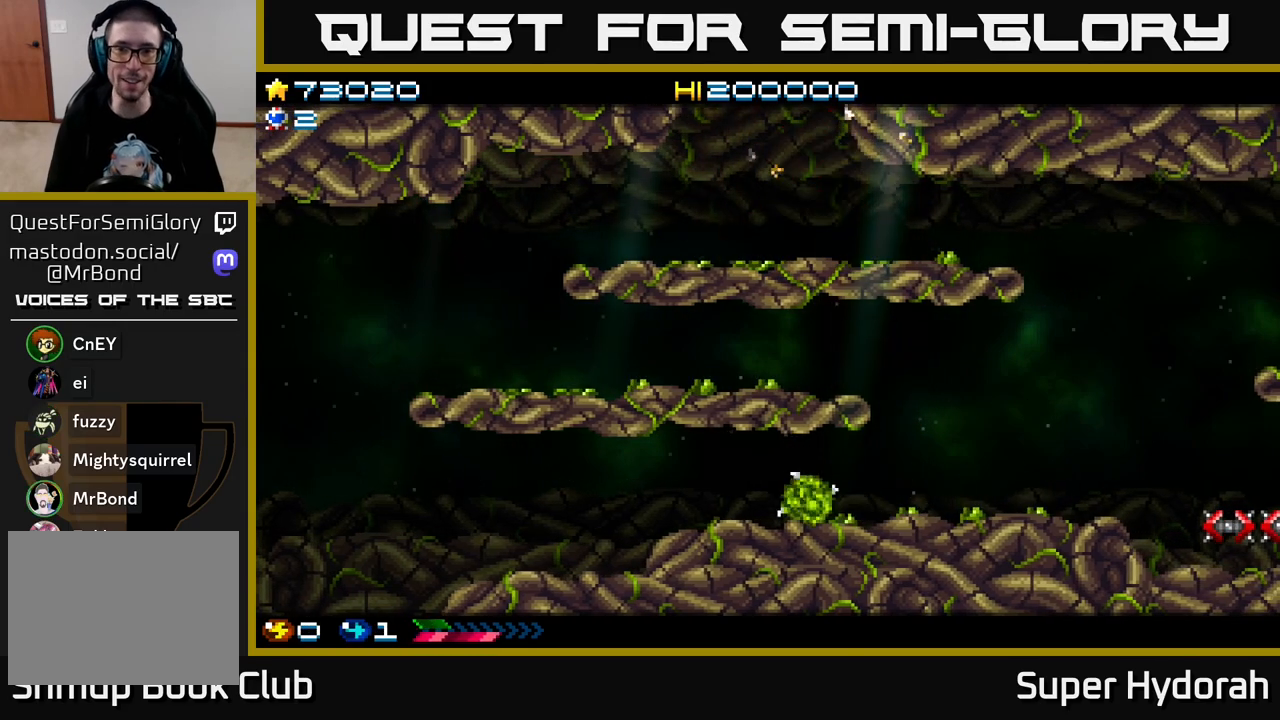
{"buttons": ["A"], "left_stick": "center", "events": []}
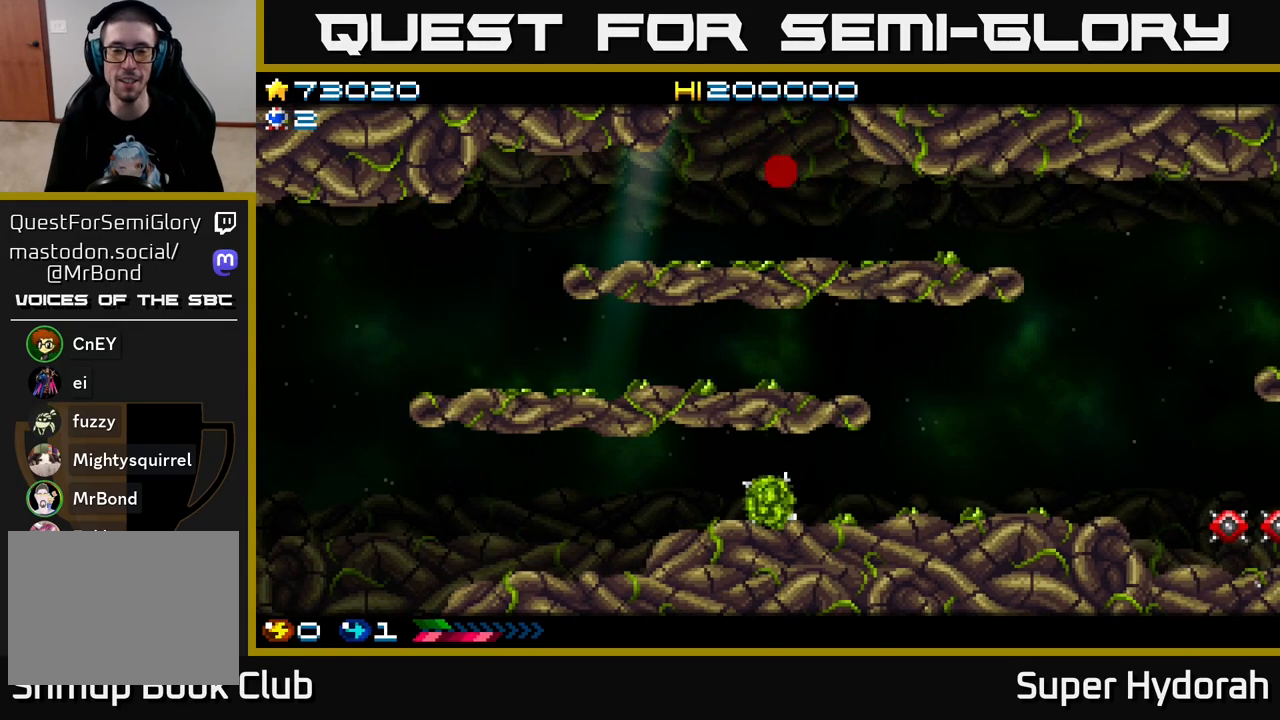
{"buttons": ["A"], "left_stick": "center", "events": []}
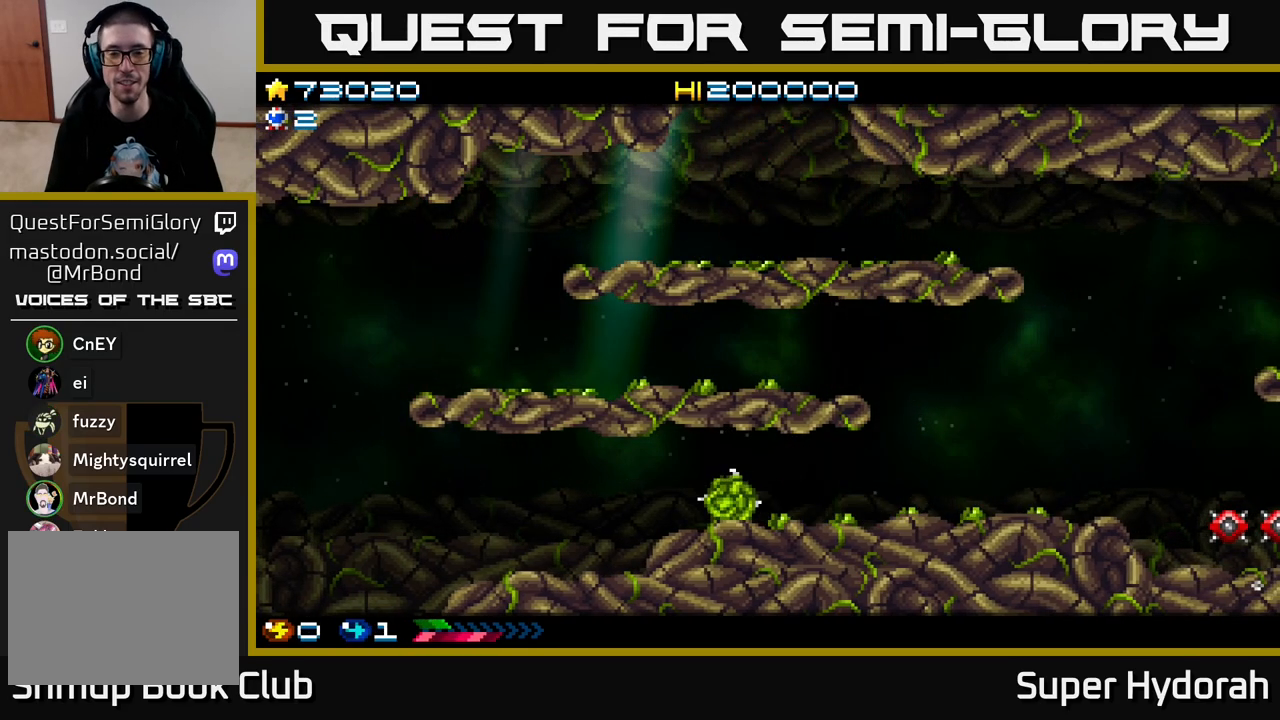
{"buttons": ["A"], "left_stick": "center", "events": []}
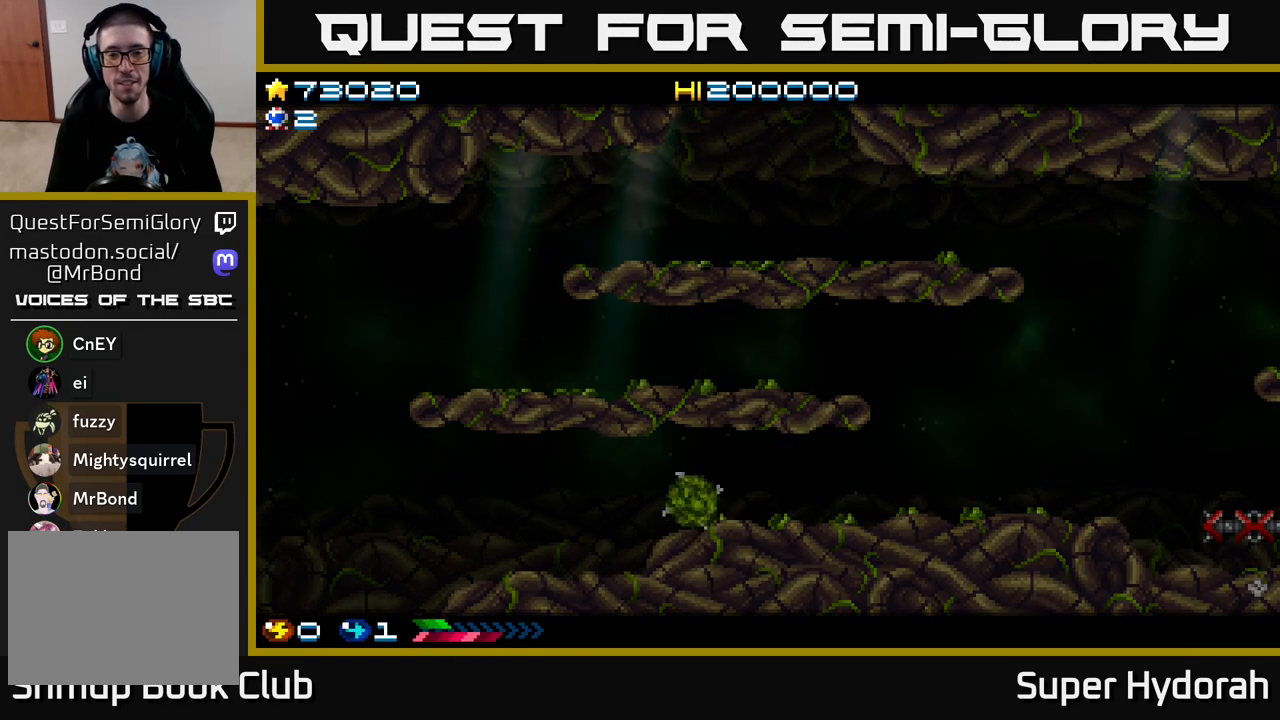
{"buttons": [], "left_stick": "center", "events": [[217, "A", "up"], [367, "A", "down"], [467, "A", "up"]]}
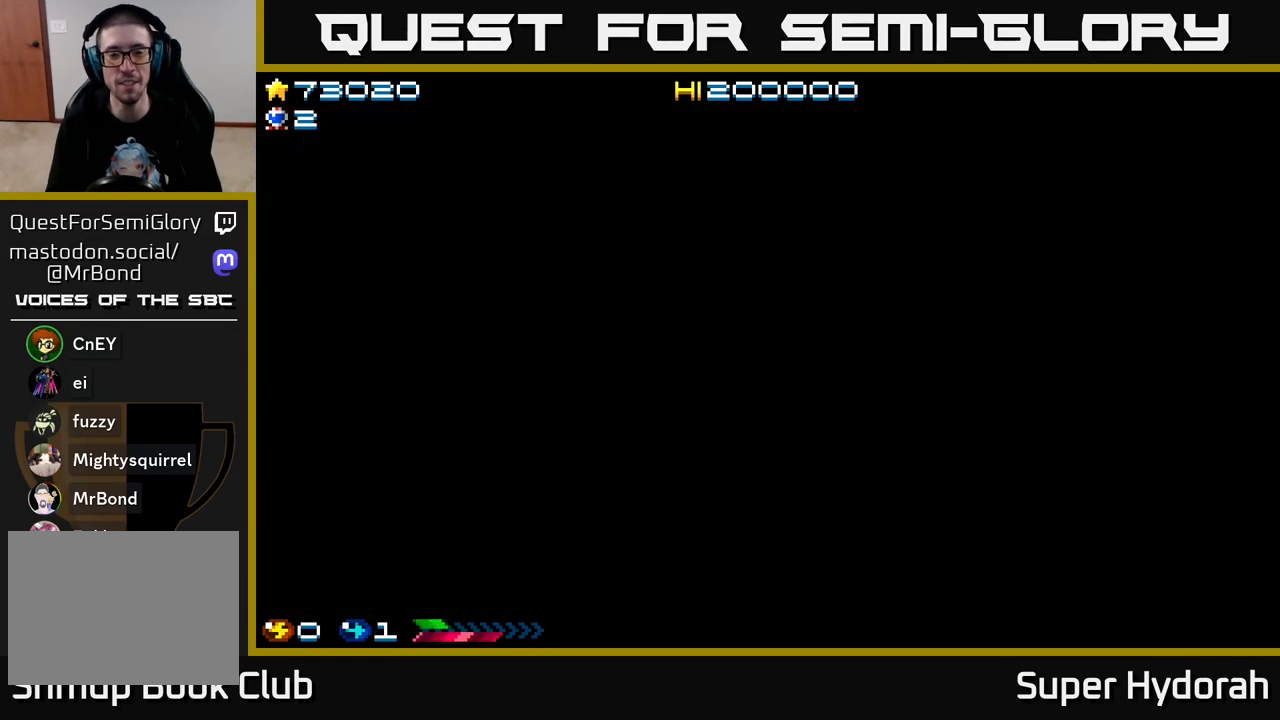
{"buttons": [], "left_stick": "center", "events": [[50, "A", "down"], [133, "A", "up"], [217, "A", "down"], [300, "A", "up"], [383, "A", "down"], [450, "A", "up"]]}